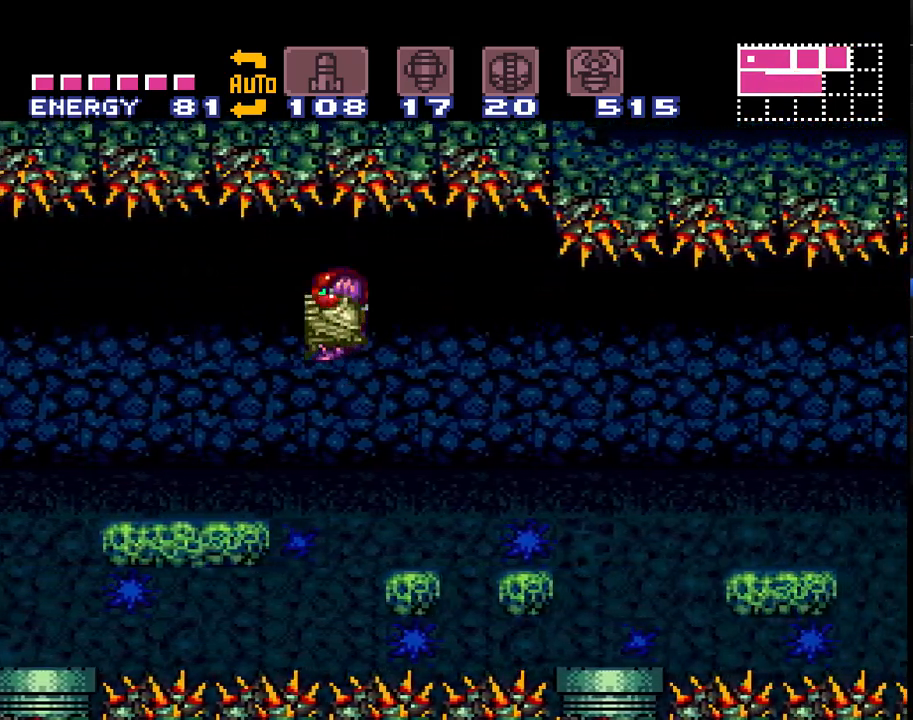
Gameplay with a controller (Nintendo layout); each line is a JSON object with the inputs held at the frame after it. "events" lists button and stick changes between this image and that frame as [ms after this image, input, new state], when the widget could be followed in between. Not read: L3 R3.
{"buttons": ["A", "B", "DPAD_RIGHT"], "events": [[83, "DPAD_LEFT", "up"], [167, "DPAD_RIGHT", "down"]]}
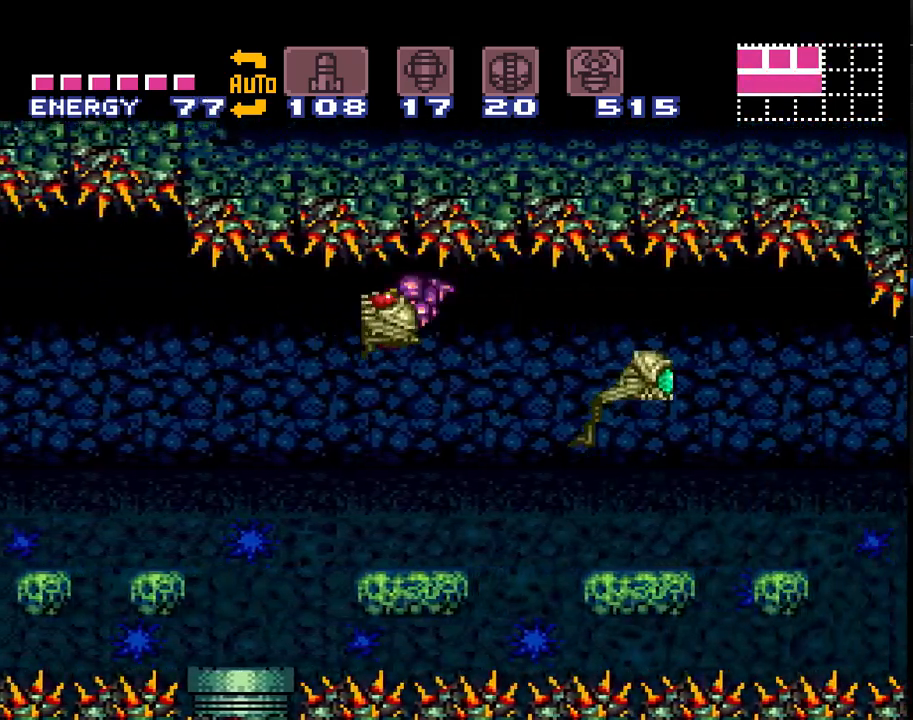
{"buttons": ["A", "DPAD_RIGHT"], "events": [[283, "B", "up"]]}
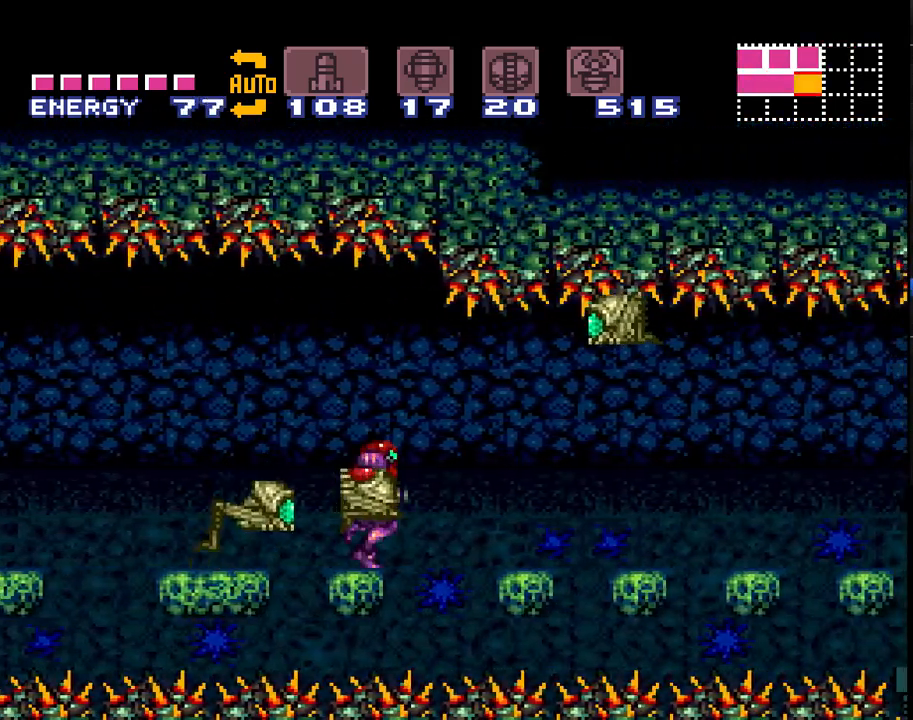
{"buttons": ["A", "DPAD_RIGHT"], "events": [[17, "B", "down"], [200, "B", "up"], [250, "A", "up"], [283, "A", "down"]]}
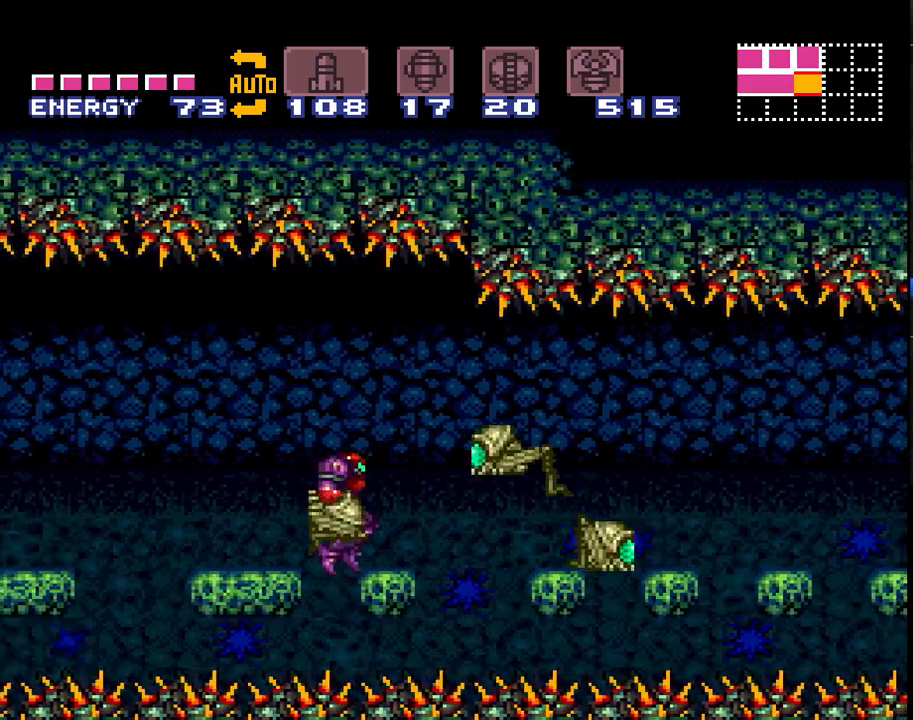
{"buttons": ["A", "DPAD_RIGHT"], "events": [[167, "B", "down"], [350, "B", "up"]]}
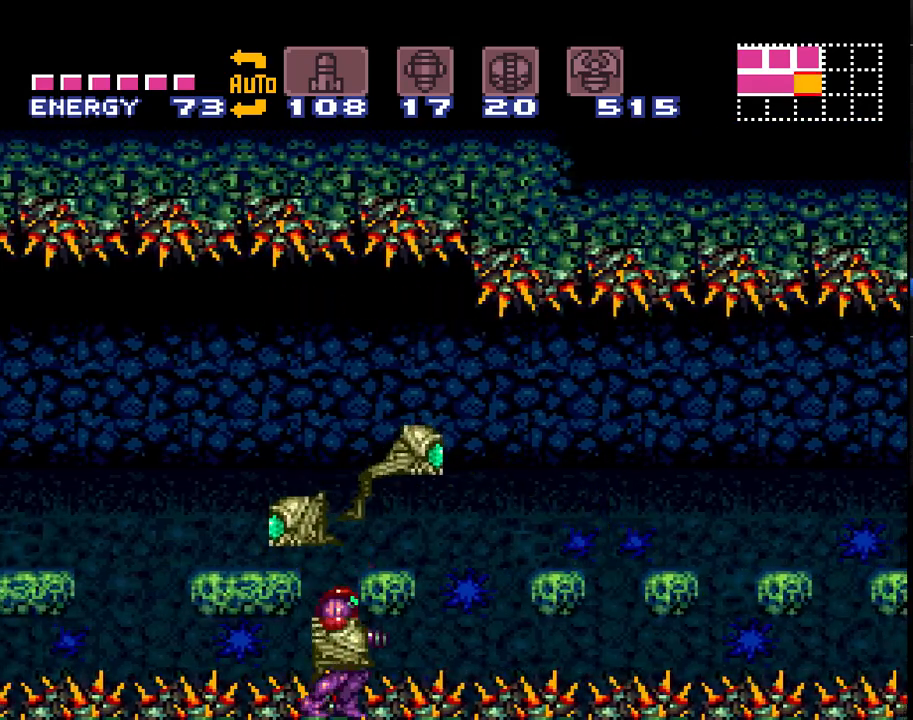
{"buttons": ["A", "DPAD_RIGHT"], "events": [[33, "B", "down"], [233, "B", "up"], [283, "A", "up"], [350, "A", "down"], [350, "L1", "down"], [417, "L1", "up"]]}
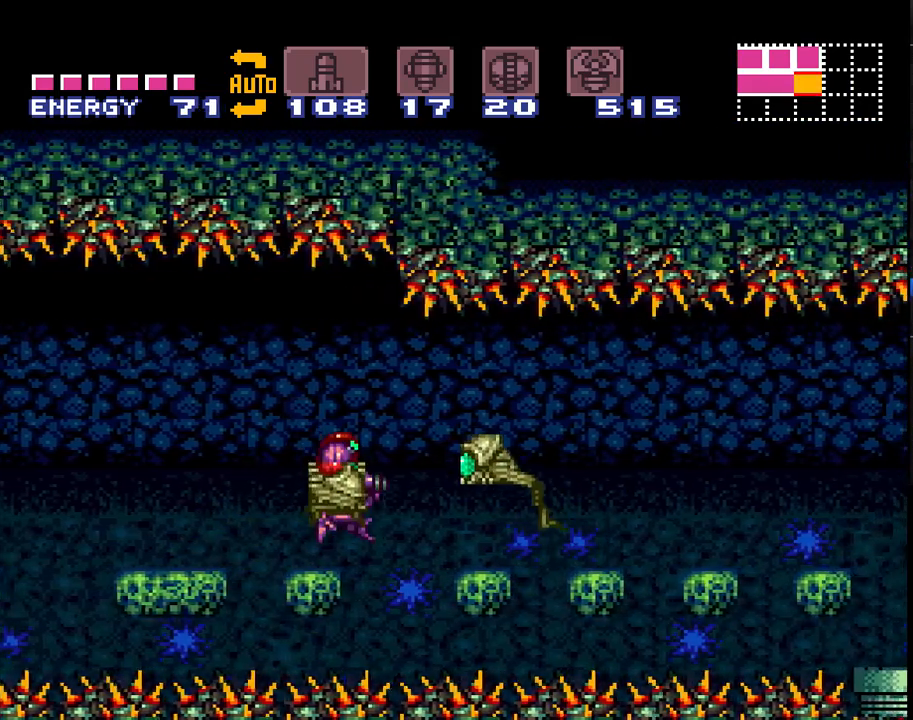
{"buttons": ["A", "DPAD_RIGHT"], "events": [[33, "A", "up"], [67, "A", "down"], [100, "B", "down"], [250, "B", "up"], [433, "A", "up"], [500, "A", "down"]]}
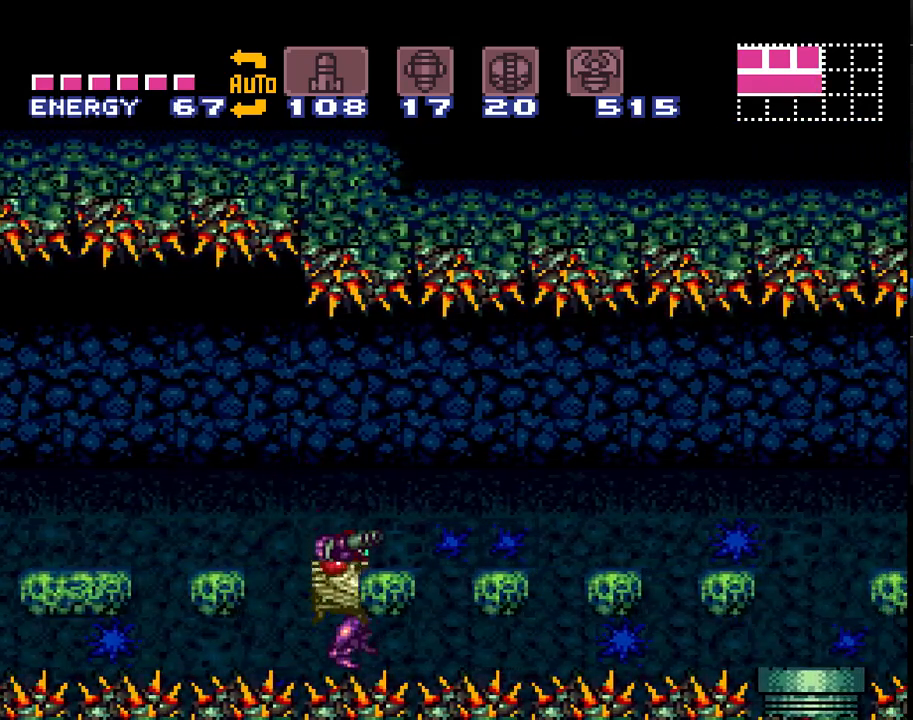
{"buttons": ["A", "DPAD_RIGHT"], "events": [[200, "B", "down"], [483, "B", "up"]]}
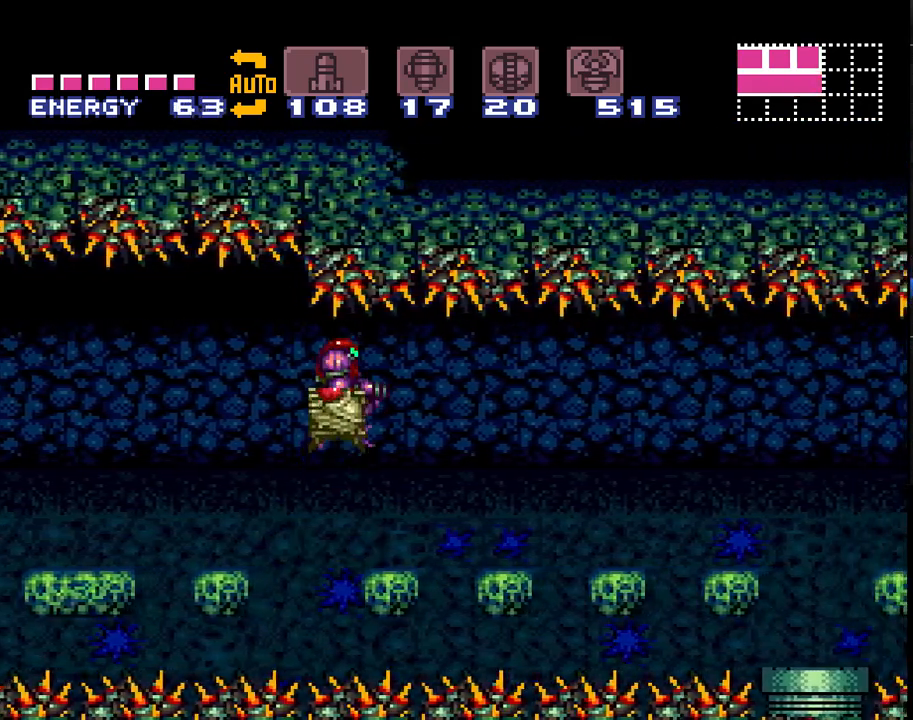
{"buttons": ["A", "DPAD_RIGHT"], "events": [[33, "A", "up"], [67, "A", "down"], [67, "L1", "down"], [250, "L1", "up"]]}
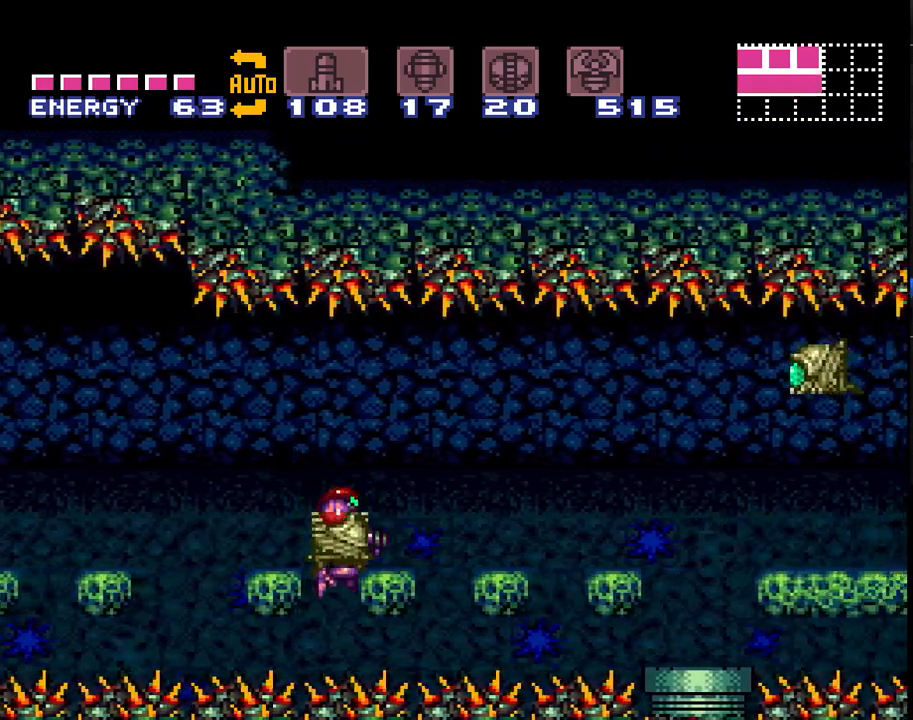
{"buttons": ["A", "B", "DPAD_RIGHT"], "events": [[133, "A", "up"], [250, "A", "down"], [283, "B", "down"]]}
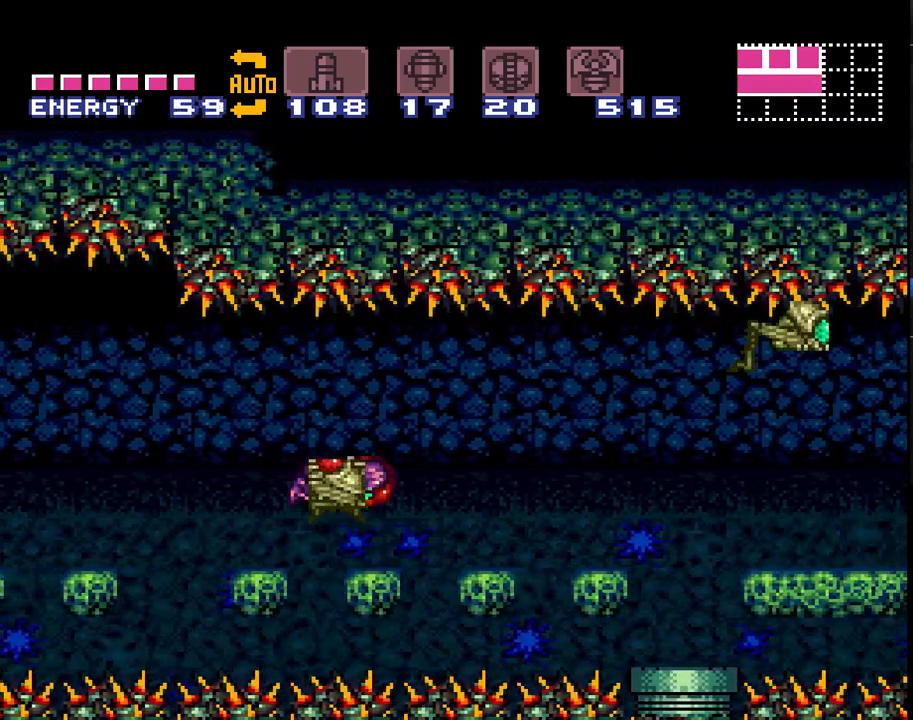
{"buttons": ["DPAD_RIGHT"], "events": [[67, "B", "up"], [133, "A", "up"], [133, "L1", "down"], [167, "A", "down"], [317, "L1", "up"], [467, "A", "up"]]}
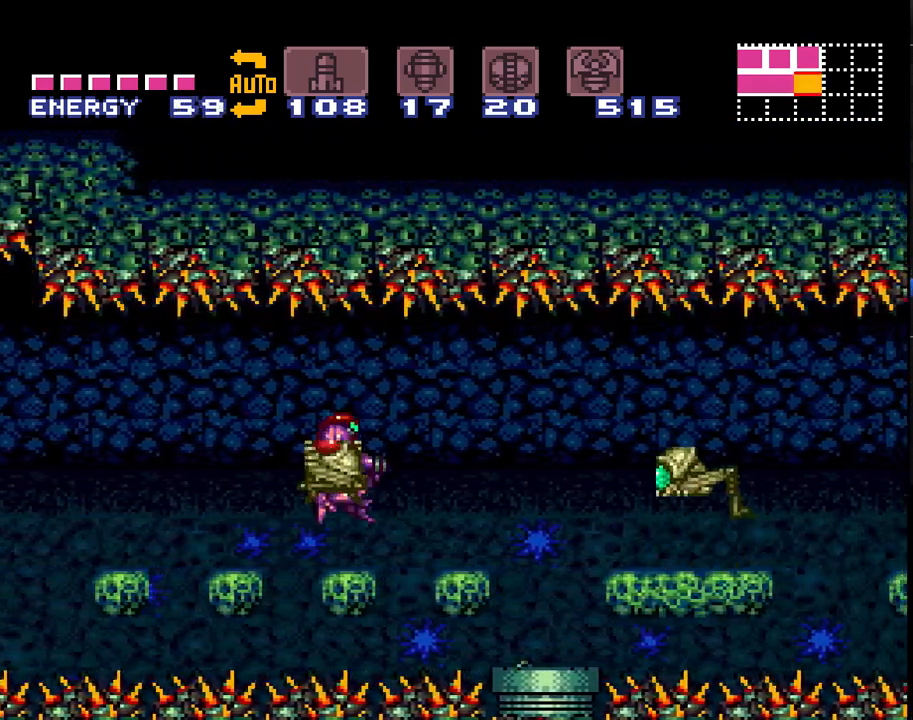
{"buttons": ["A", "B", "DPAD_RIGHT"], "events": [[67, "A", "down"], [100, "B", "down"], [250, "B", "up"], [317, "DPAD_LEFT", "down"], [317, "DPAD_RIGHT", "up"], [350, "B", "down"], [467, "DPAD_LEFT", "up"], [500, "DPAD_RIGHT", "down"]]}
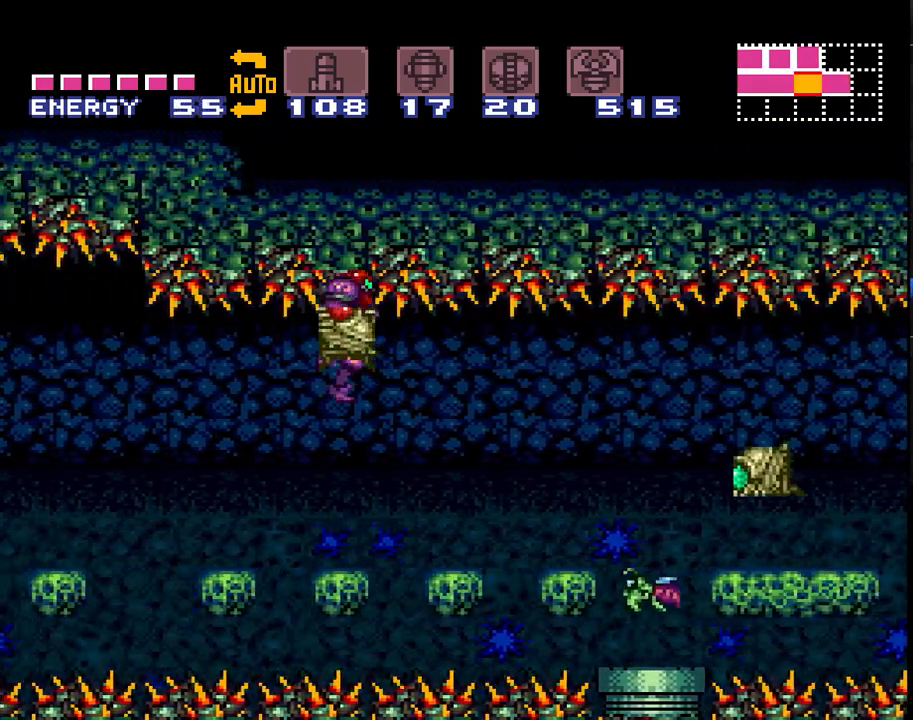
{"buttons": ["A"], "events": [[350, "B", "up"], [383, "A", "up"], [483, "A", "down"], [483, "DPAD_RIGHT", "up"]]}
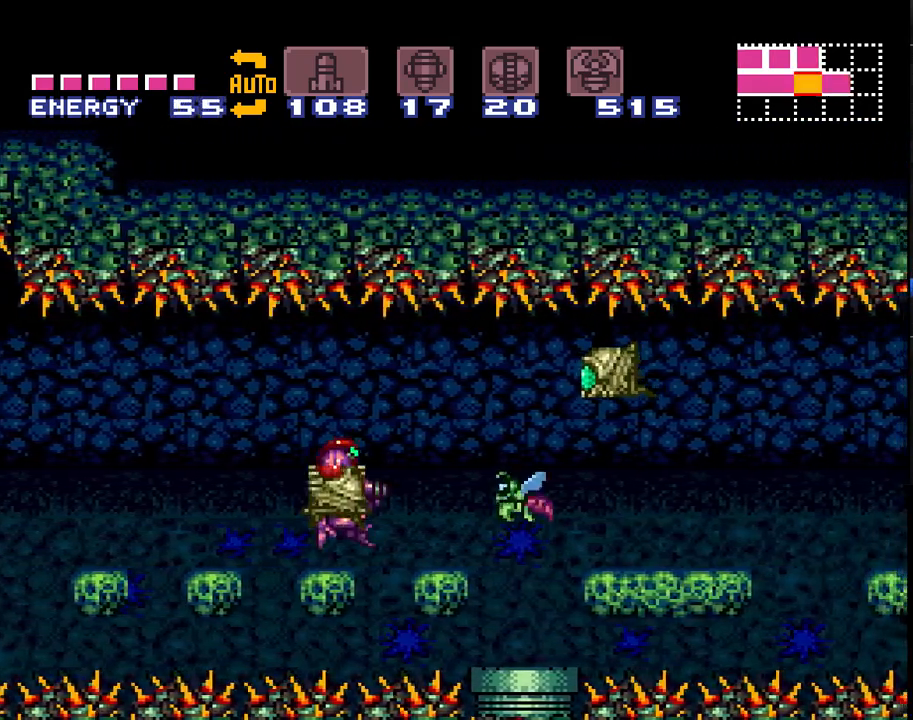
{"buttons": ["A", "DPAD_RIGHT"], "events": [[67, "DPAD_RIGHT", "down"], [117, "B", "down"], [250, "B", "up"], [317, "A", "up"], [350, "A", "down"]]}
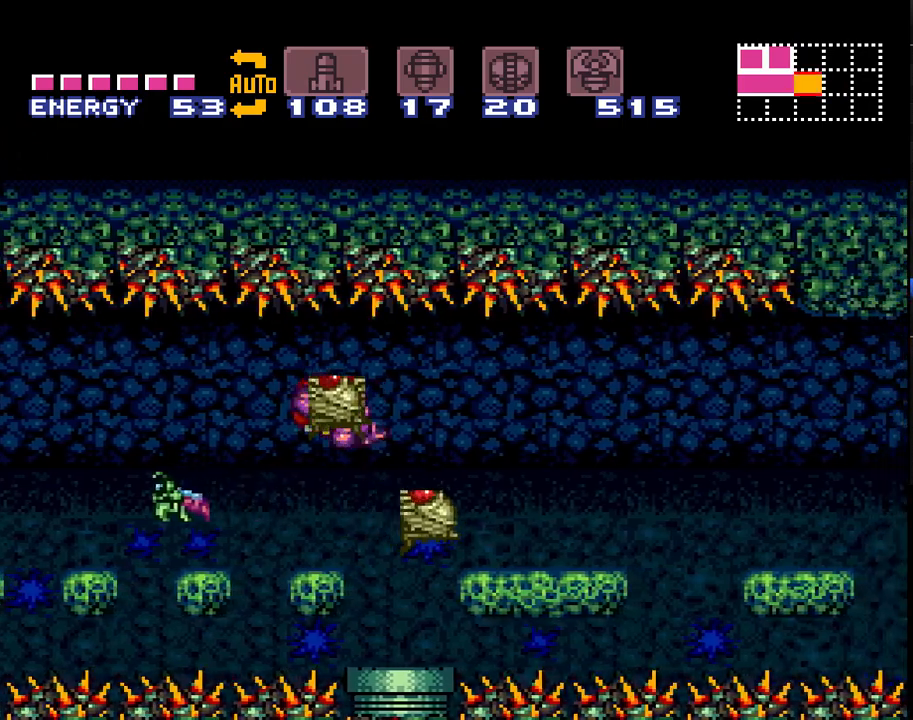
{"buttons": [], "events": [[133, "DPAD_RIGHT", "up"], [217, "DPAD_LEFT", "down"], [283, "DPAD_LEFT", "up"], [433, "A", "up"]]}
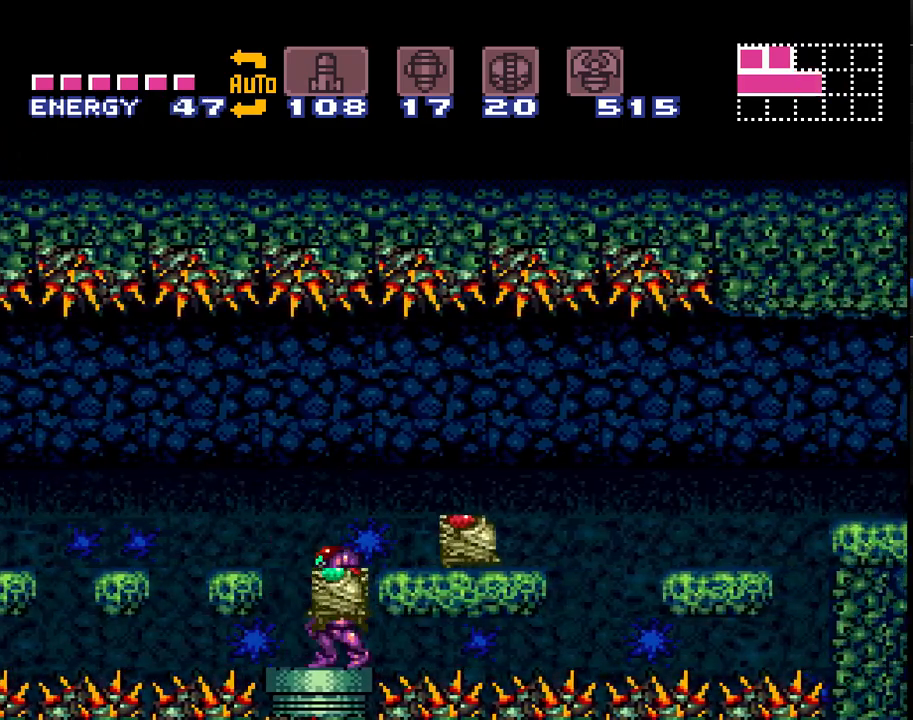
{"buttons": ["A", "B", "DPAD_RIGHT"], "events": [[100, "A", "down"], [150, "B", "down"], [317, "DPAD_RIGHT", "down"]]}
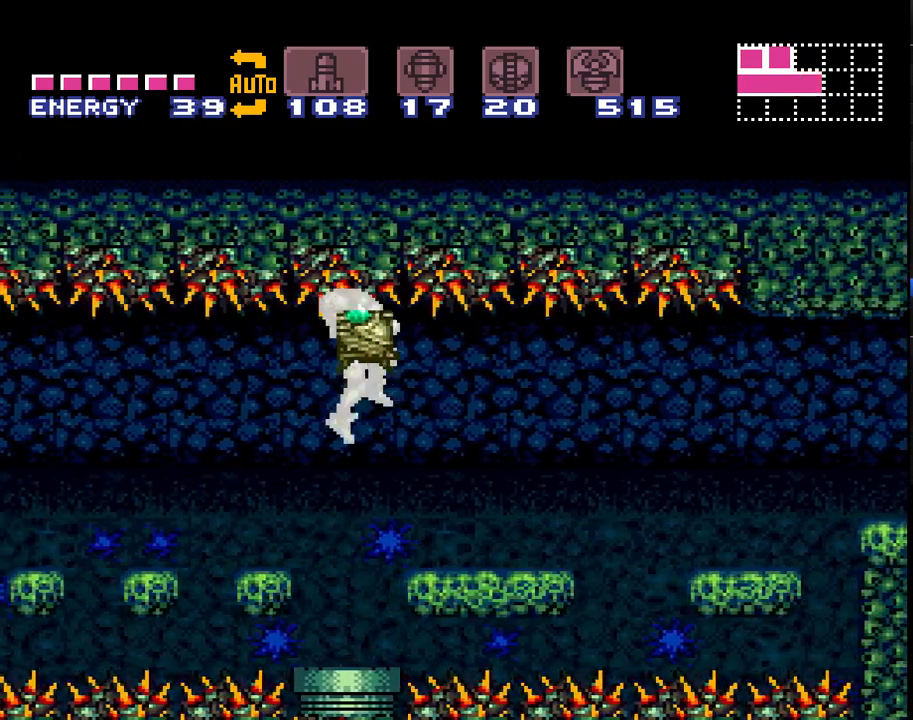
{"buttons": ["A", "DPAD_RIGHT"], "events": [[350, "B", "up"]]}
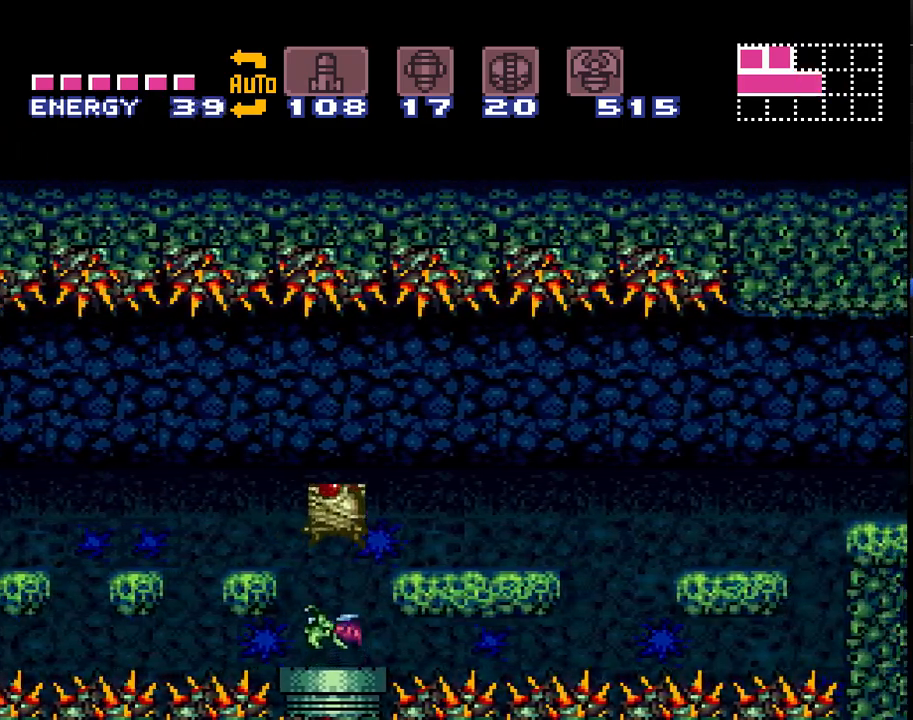
{"buttons": ["A", "B", "DPAD_RIGHT"], "events": [[67, "DPAD_RIGHT", "up"], [350, "B", "down"], [433, "DPAD_RIGHT", "down"]]}
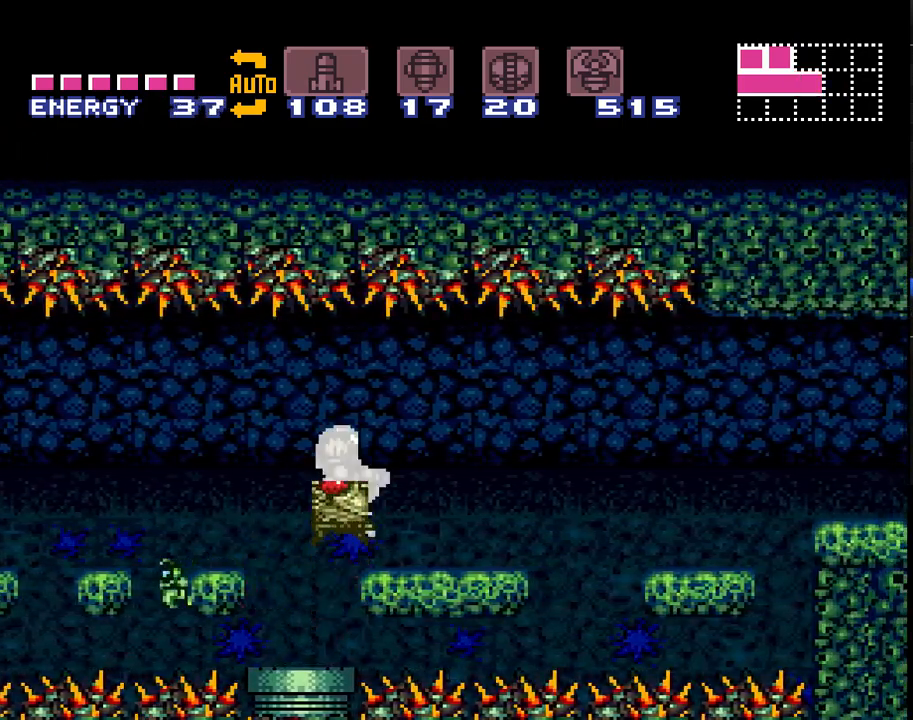
{"buttons": ["A", "B", "DPAD_RIGHT"], "events": [[33, "B", "up"], [183, "A", "up"], [467, "A", "down"], [467, "B", "down"]]}
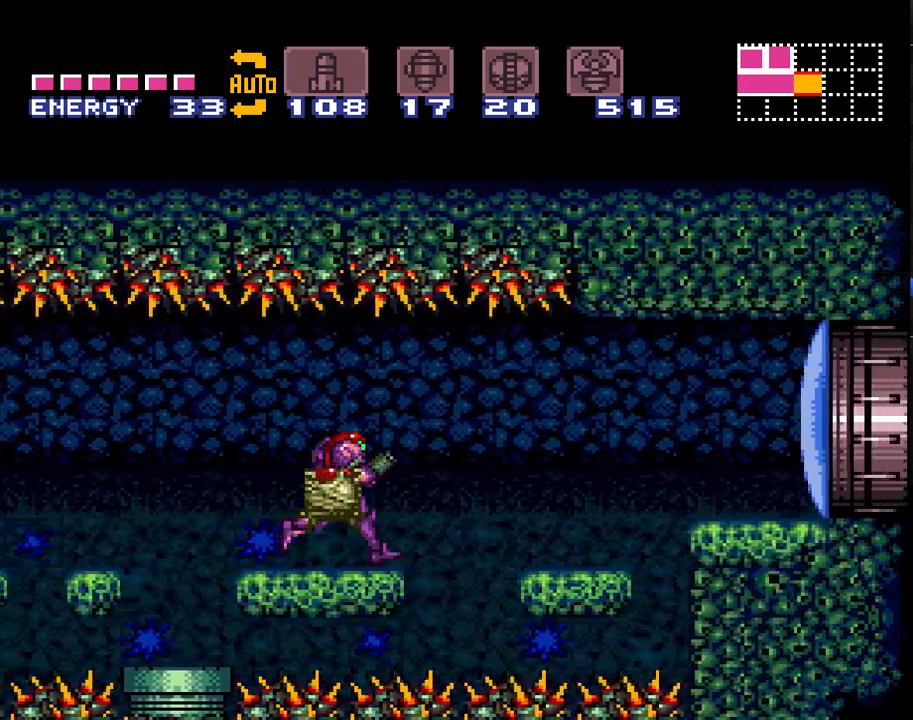
{"buttons": ["DPAD_RIGHT"], "events": [[67, "B", "up"], [117, "A", "up"], [150, "A", "down"], [250, "A", "up"], [350, "A", "down"], [500, "A", "up"]]}
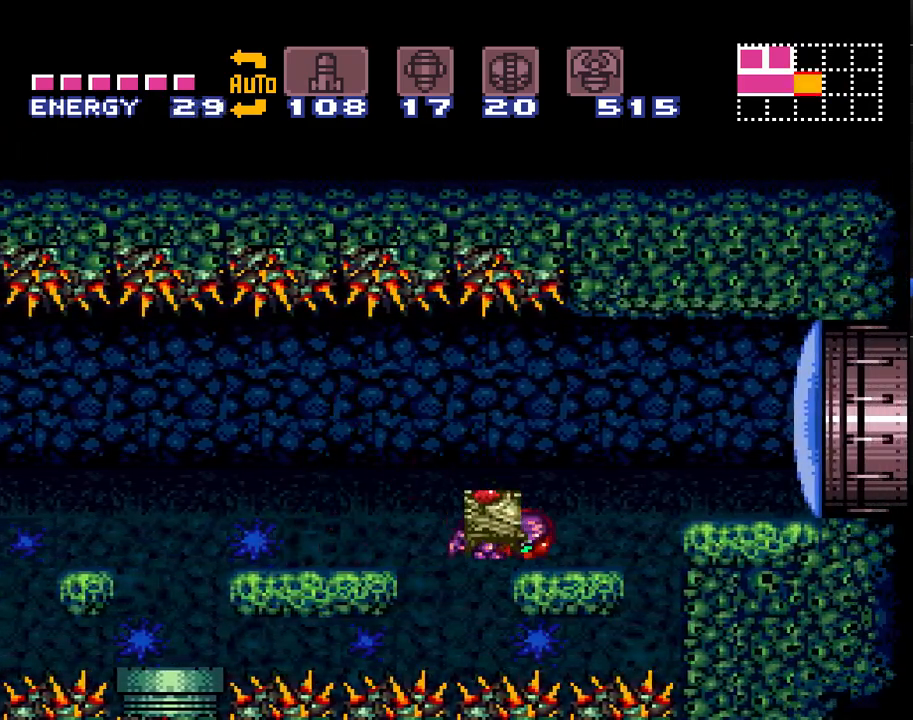
{"buttons": ["A", "DPAD_RIGHT"], "events": [[183, "A", "down"], [217, "B", "down"], [367, "B", "up"], [417, "A", "up"], [500, "A", "down"]]}
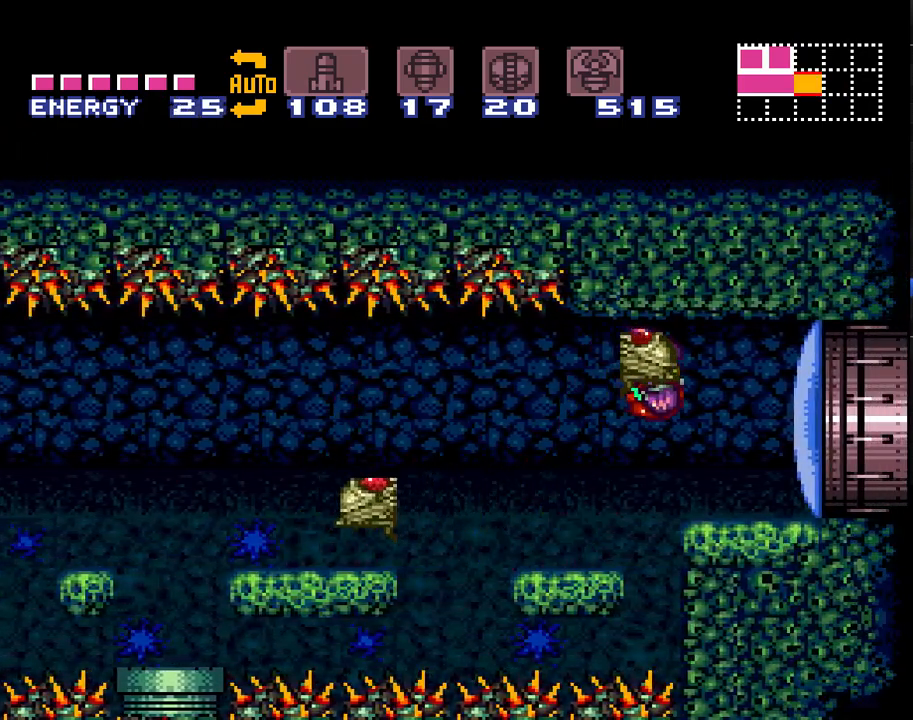
{"buttons": ["SELECT"], "events": [[250, "DPAD_RIGHT", "up"], [283, "A", "up"], [400, "SELECT", "down"]]}
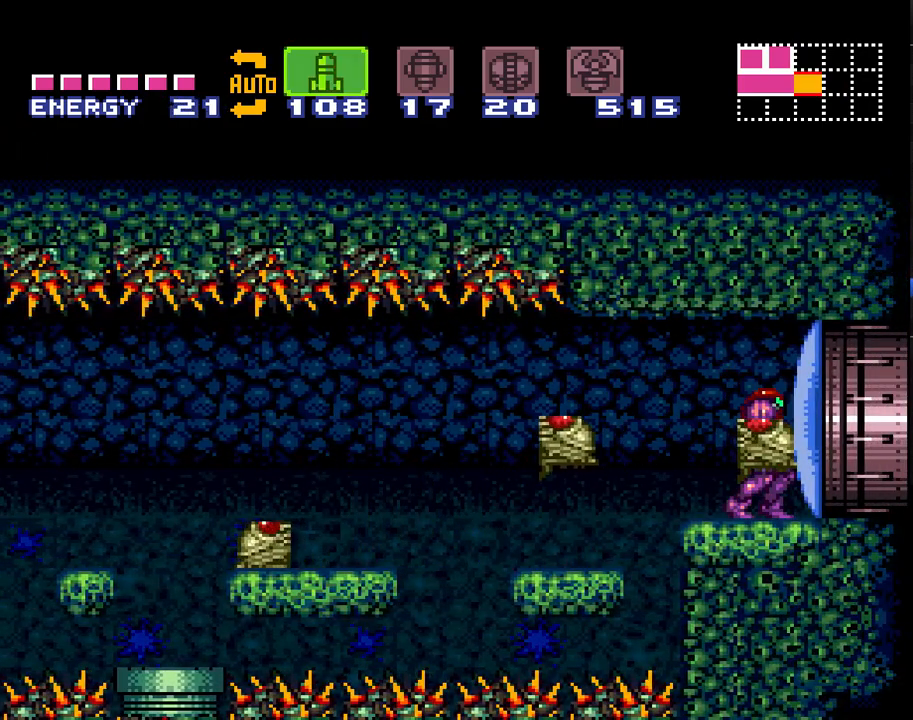
{"buttons": ["A"], "events": [[17, "SELECT", "up"], [83, "DPAD_UP", "down"], [183, "X", "down"], [183, "Y", "down"], [217, "A", "down"], [300, "Y", "up"], [400, "X", "up"], [433, "DPAD_UP", "up"]]}
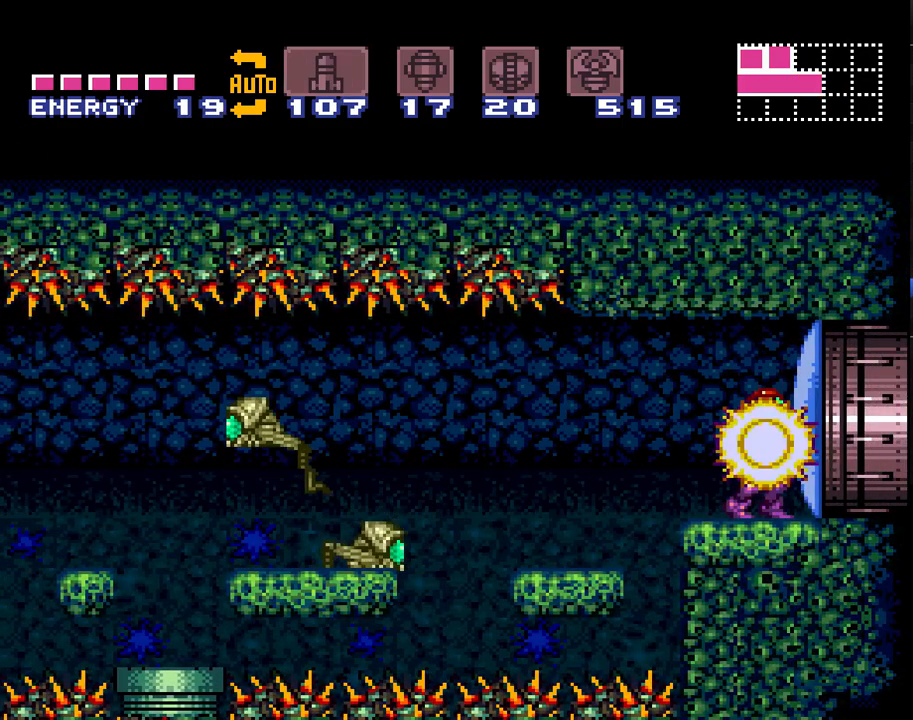
{"buttons": ["A", "DPAD_RIGHT"], "events": [[33, "DPAD_RIGHT", "down"], [117, "DPAD_RIGHT", "up"], [117, "X", "down"], [117, "Y", "down"], [217, "X", "up"], [217, "Y", "up"], [433, "DPAD_RIGHT", "down"]]}
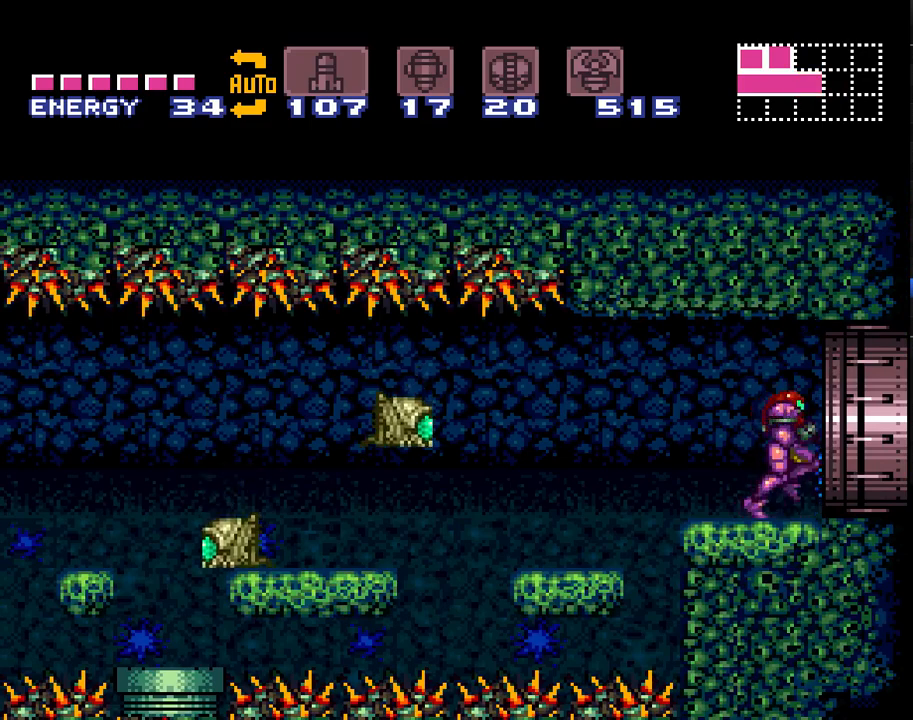
{"buttons": ["A", "DPAD_RIGHT"], "events": []}
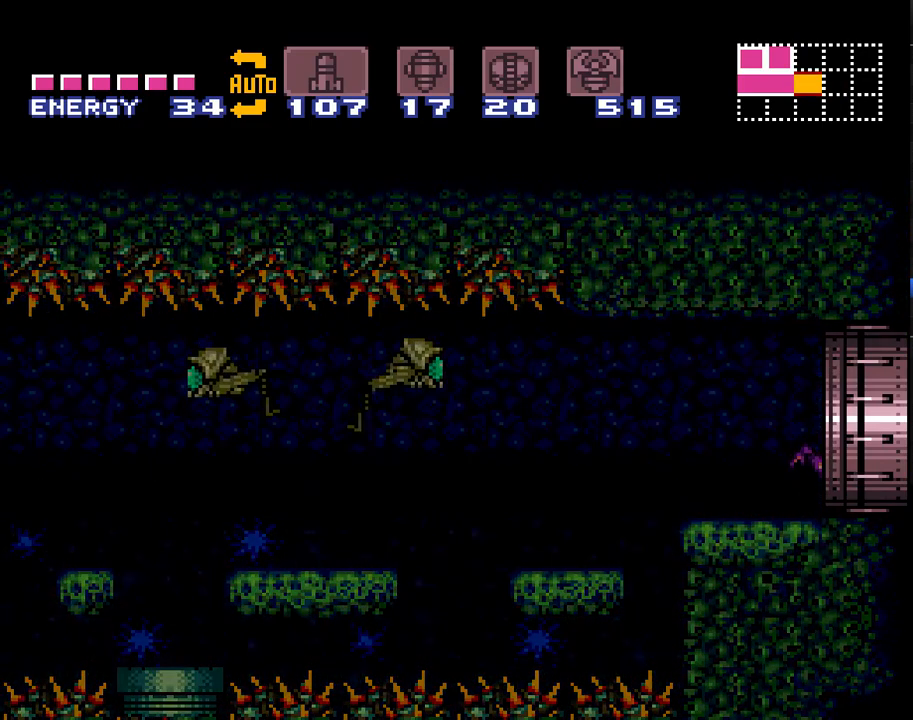
{"buttons": ["A", "DPAD_RIGHT"], "events": []}
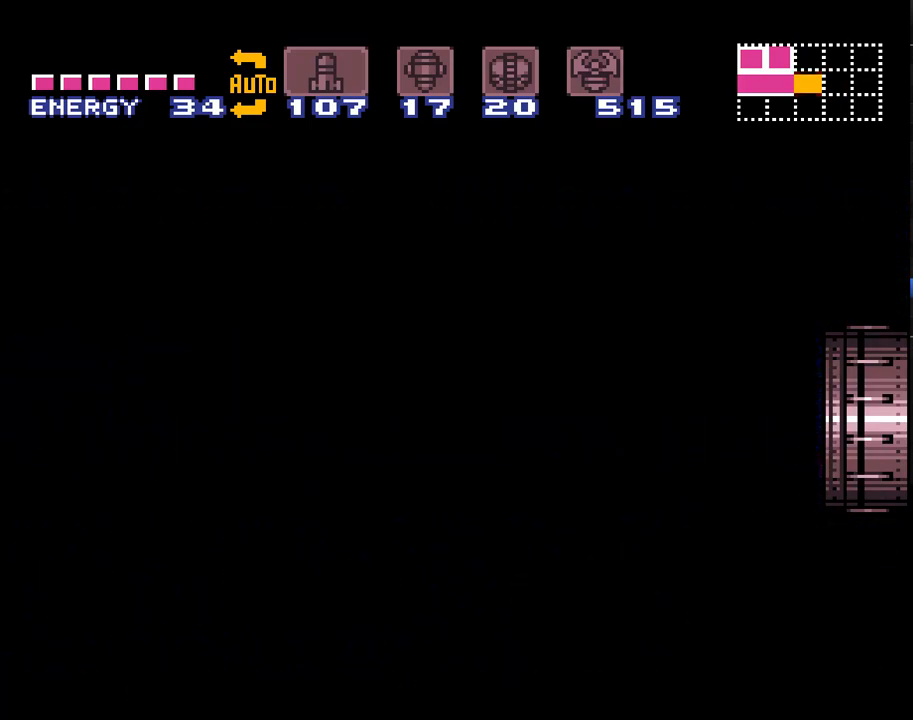
{"buttons": ["A", "DPAD_RIGHT"], "events": []}
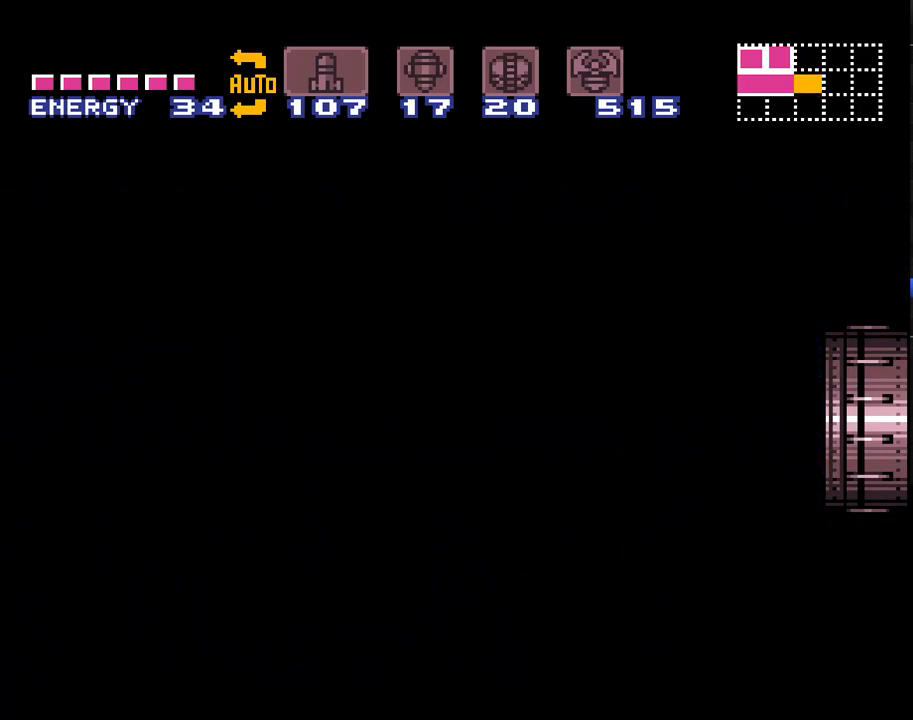
{"buttons": ["A", "DPAD_RIGHT"], "events": []}
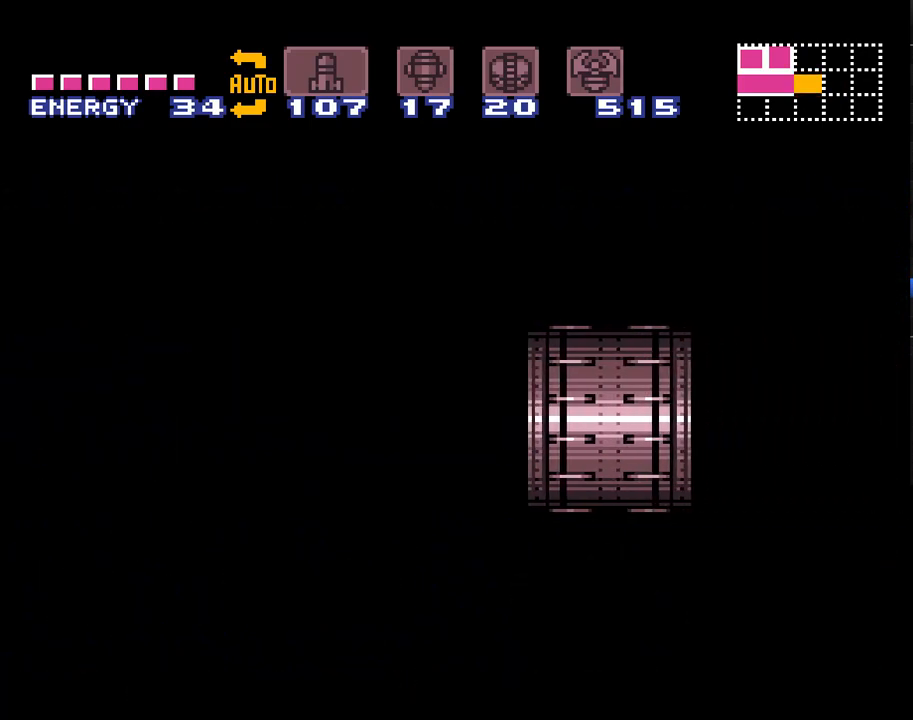
{"buttons": ["A", "DPAD_RIGHT"], "events": []}
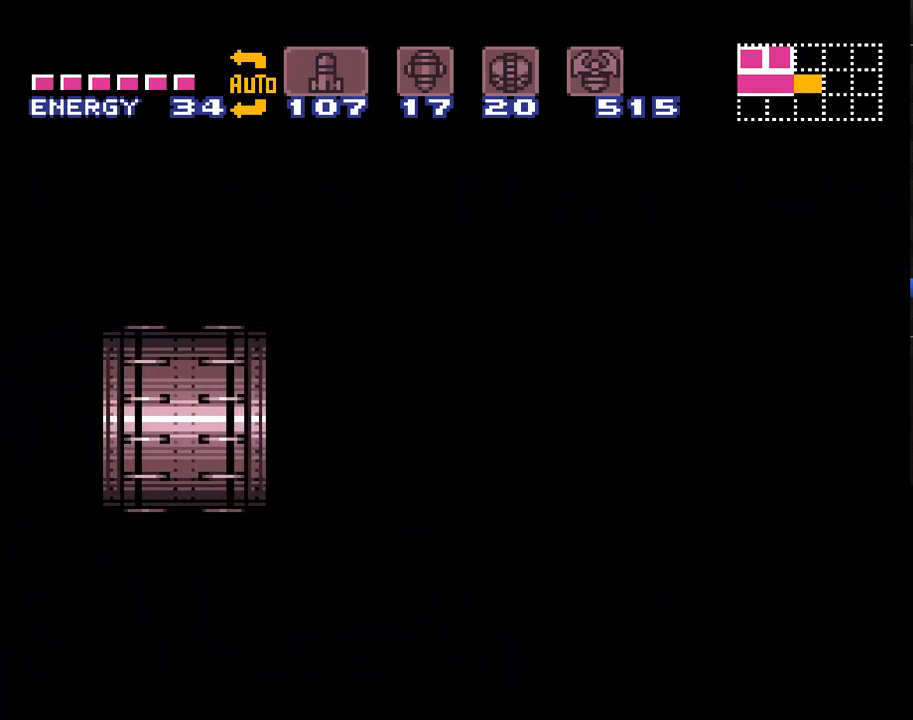
{"buttons": ["A", "DPAD_RIGHT"], "events": []}